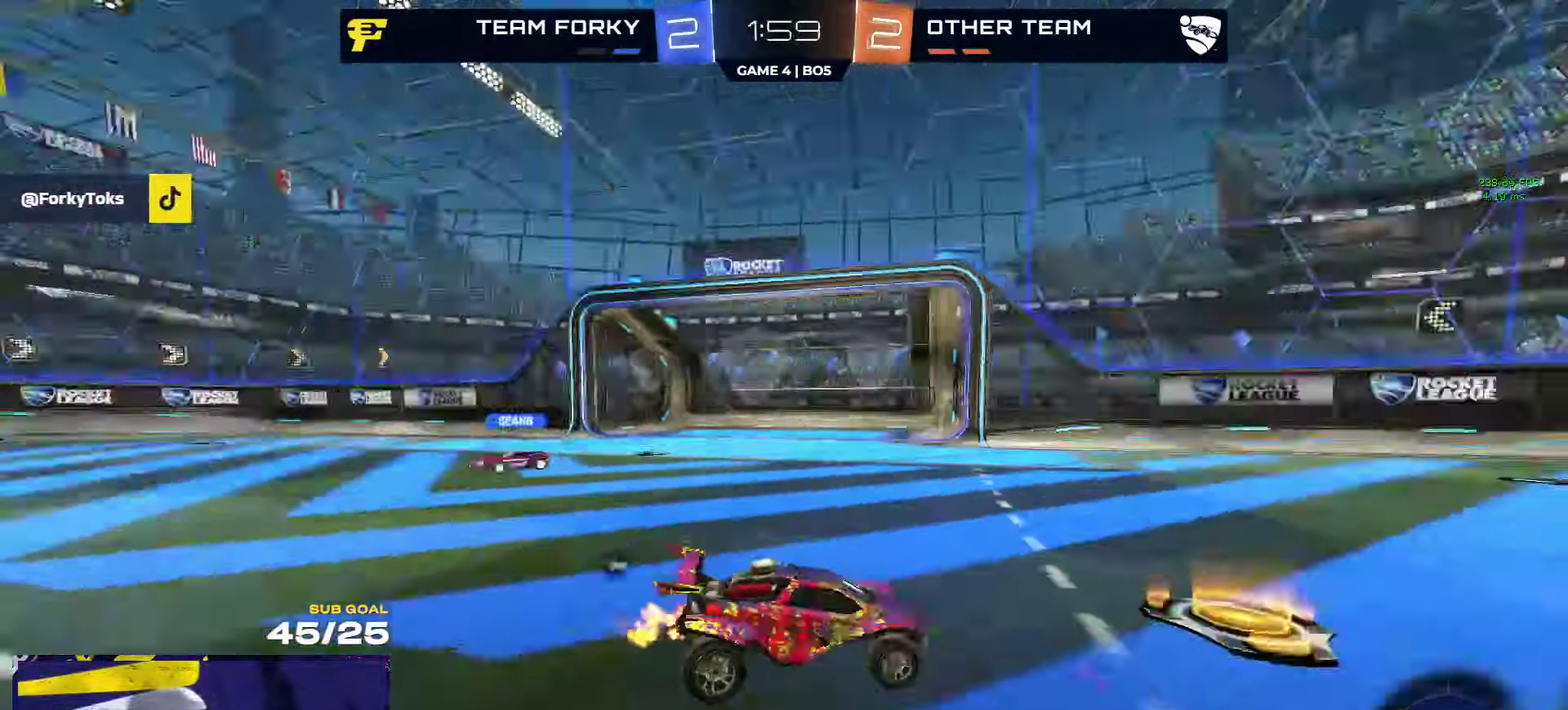
Gameplay with a controller (Xbox layout); each line is a JSON object with the inputs held at the frame after it. "events" lists button and stick changes between this image and that frame as [ms after this image, input, new state], when the widget could be followed in between.
{"buttons": ["R2"], "left_stick": "center", "right_stick": "center", "events": [[34, "Y", "up"], [117, "left_stick", "left"], [200, "left_stick", "center"], [384, "Y", "down"], [434, "Y", "up"]]}
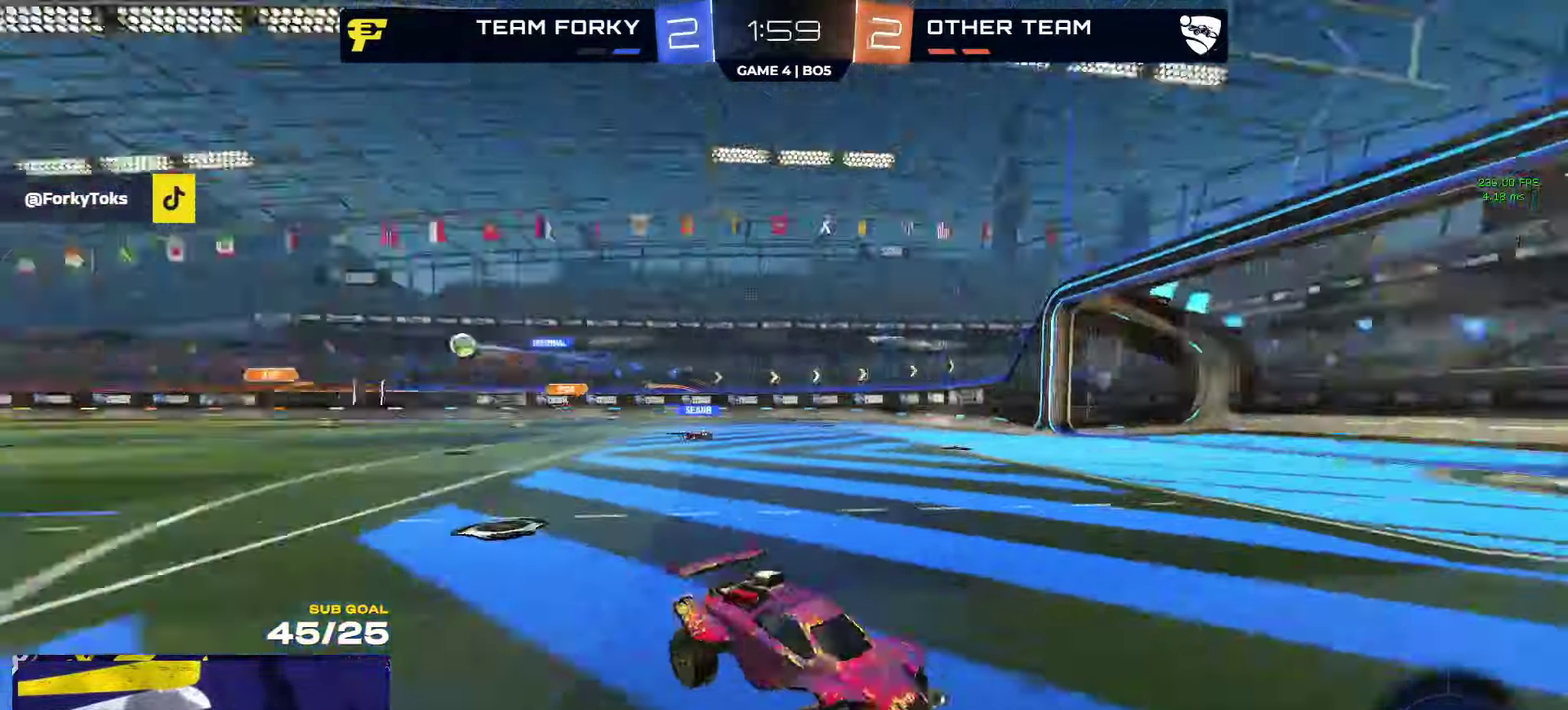
{"buttons": ["R2"], "left_stick": "down-left", "right_stick": "center", "events": [[67, "left_stick", "left"], [200, "X", "down"], [267, "left_stick", "down-left"], [384, "X", "up"]]}
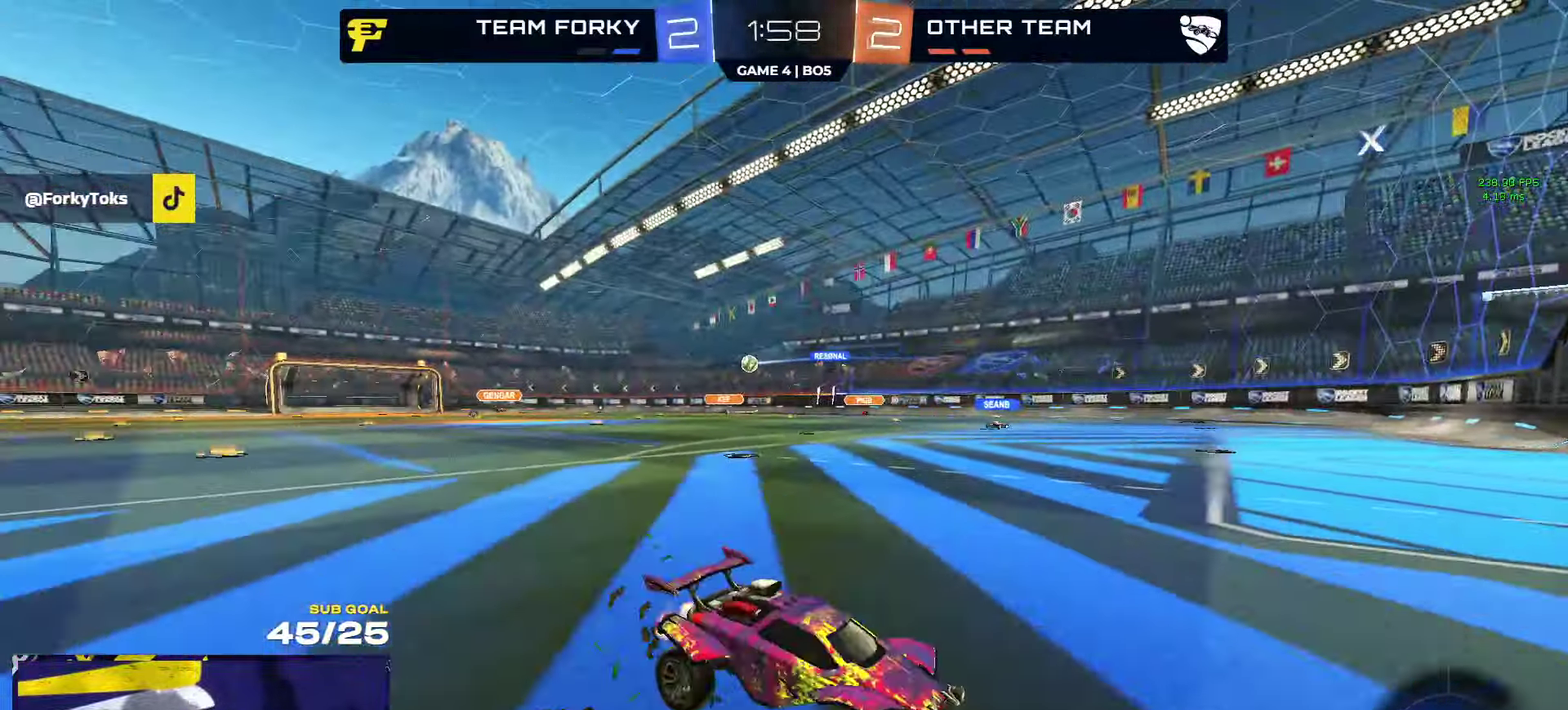
{"buttons": ["R2"], "left_stick": "down-left", "right_stick": "center", "events": []}
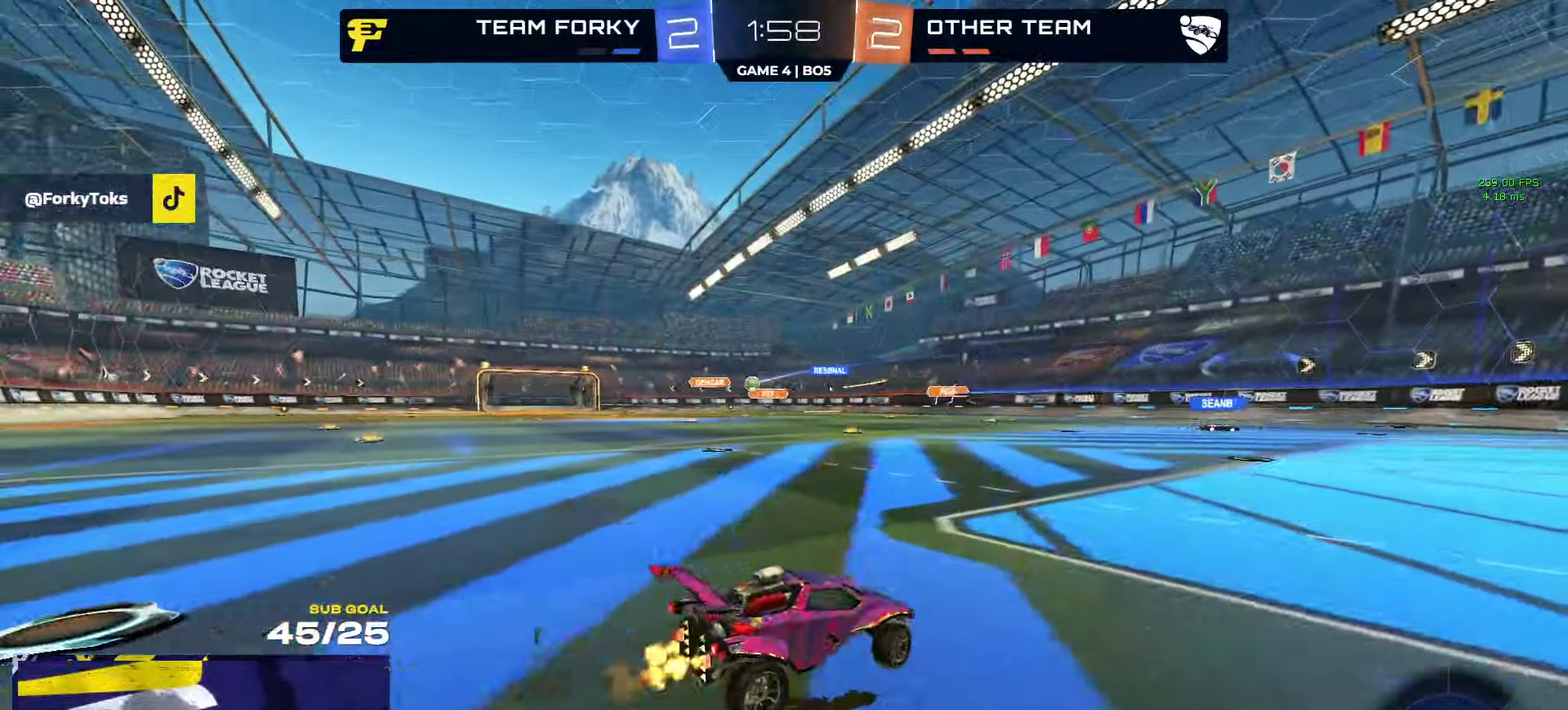
{"buttons": ["R2"], "left_stick": "left", "right_stick": "center", "events": [[34, "left_stick", "left"]]}
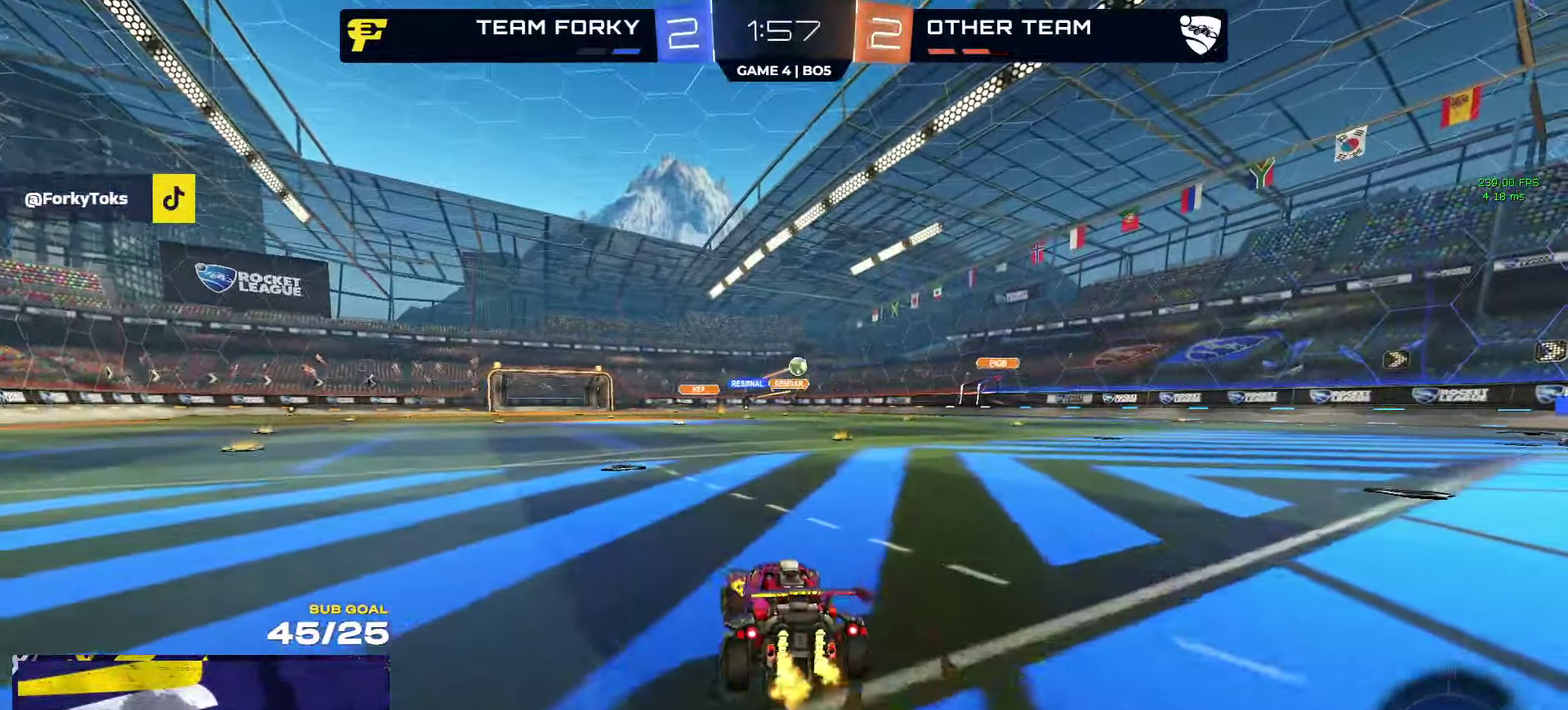
{"buttons": ["R2"], "left_stick": "right", "right_stick": "center", "events": [[117, "left_stick", "center"], [217, "left_stick", "right"], [267, "X", "down"], [384, "X", "up"]]}
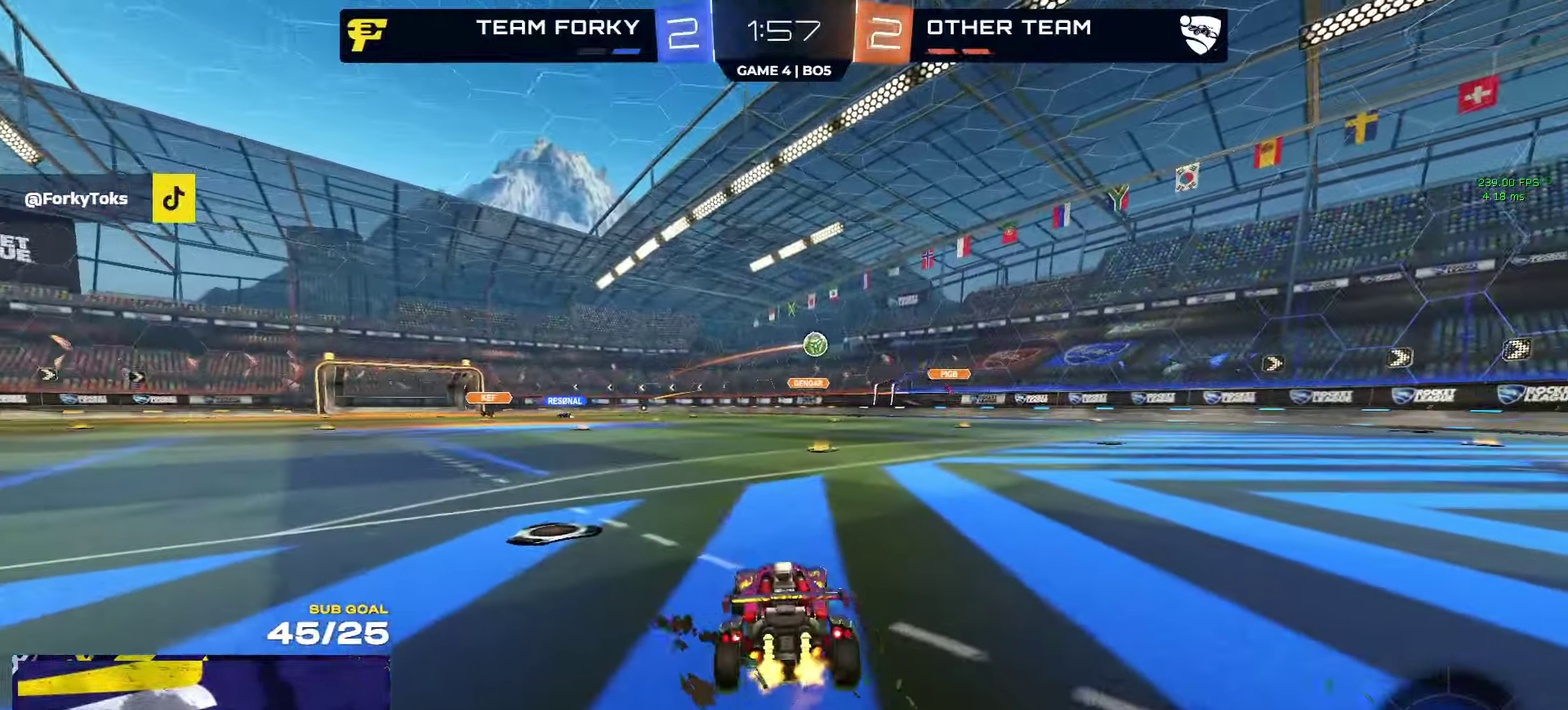
{"buttons": ["R2"], "left_stick": "right", "right_stick": "right", "events": [[200, "right_stick", "right"], [350, "left_stick", "center"], [466, "left_stick", "right"]]}
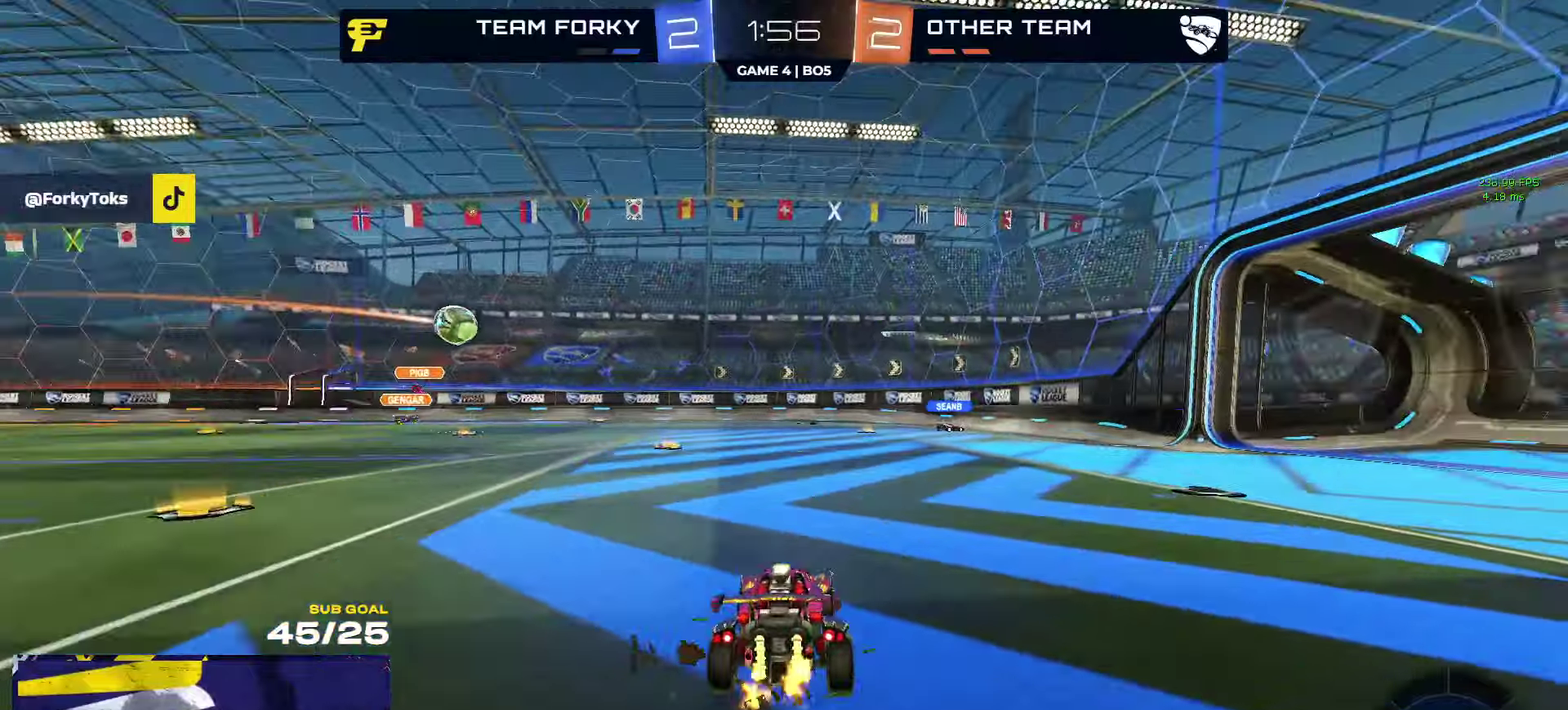
{"buttons": ["R2"], "left_stick": "right", "right_stick": "center", "events": [[150, "right_stick", "center"]]}
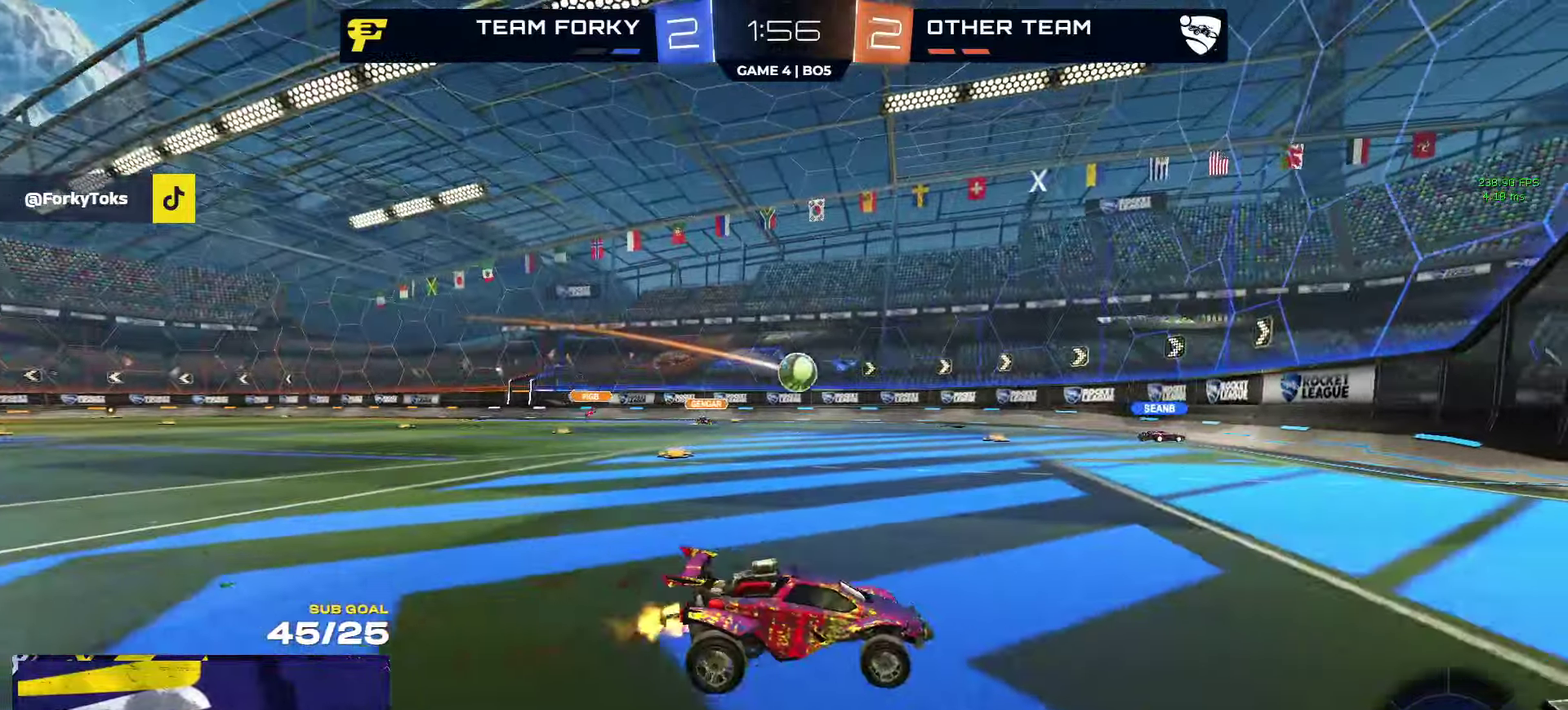
{"buttons": ["R2"], "left_stick": "left", "right_stick": "center", "events": [[100, "left_stick", "left"]]}
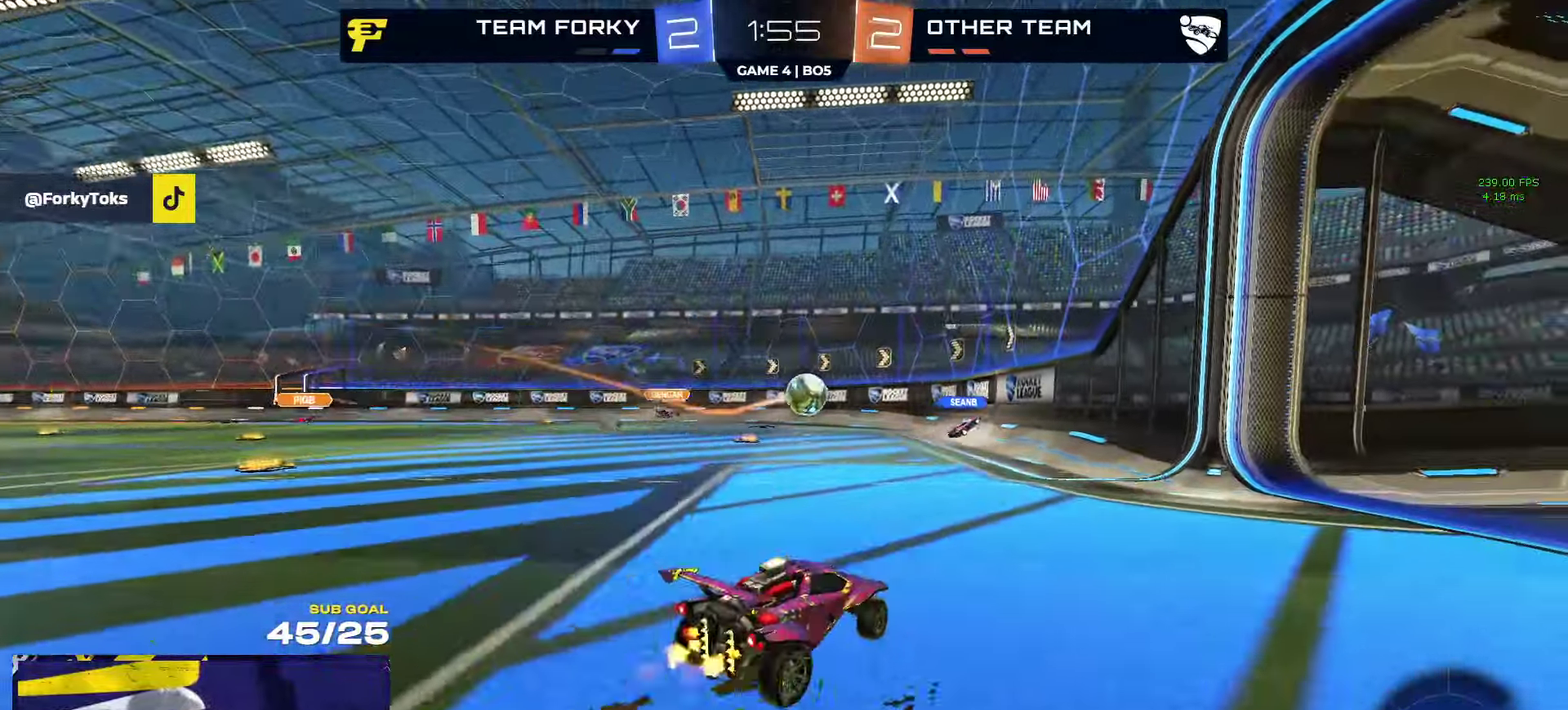
{"buttons": ["R2"], "left_stick": "right", "right_stick": "center", "events": [[133, "left_stick", "up-left"], [216, "left_stick", "left"], [333, "left_stick", "right"]]}
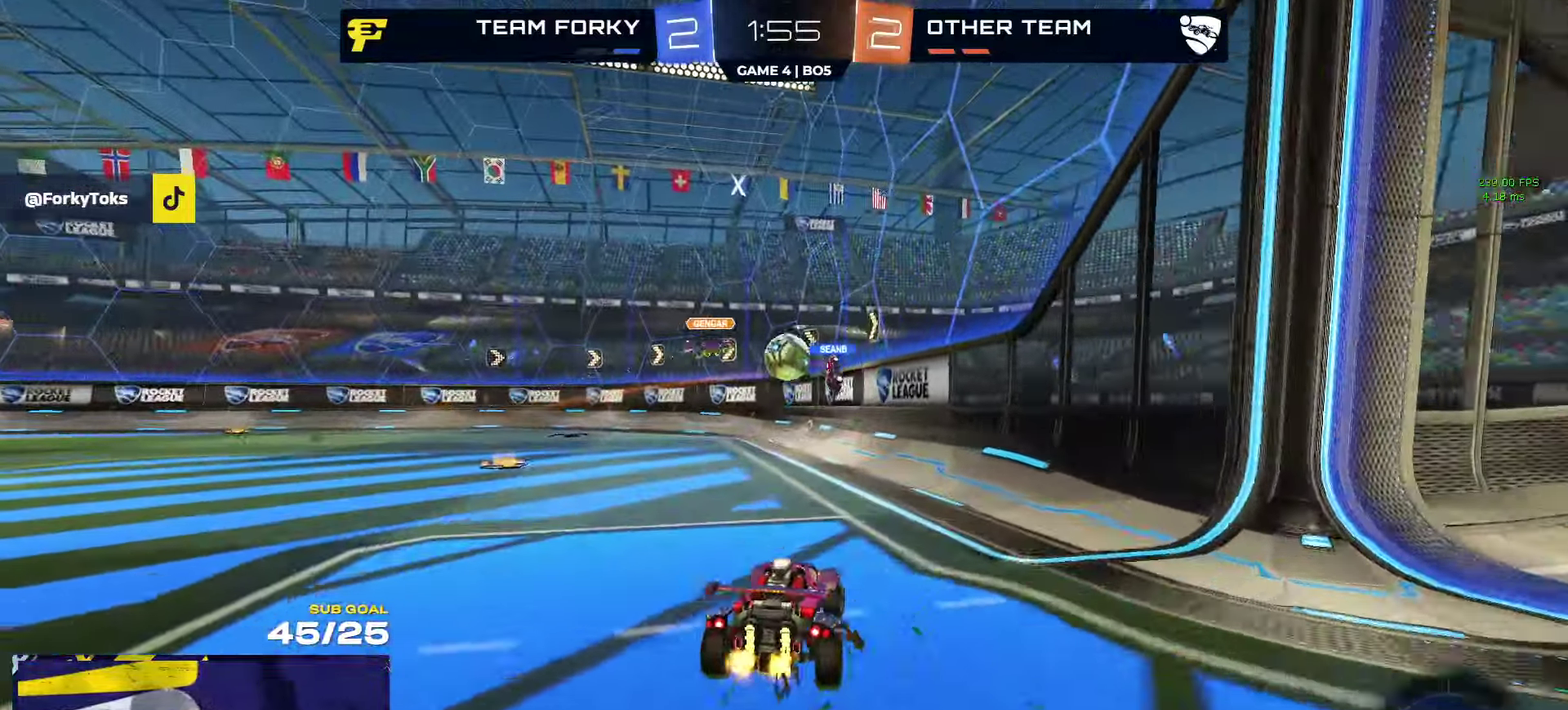
{"buttons": ["X", "R2"], "left_stick": "left", "right_stick": "center", "events": [[233, "left_stick", "up-left"], [466, "X", "down"], [500, "left_stick", "left"]]}
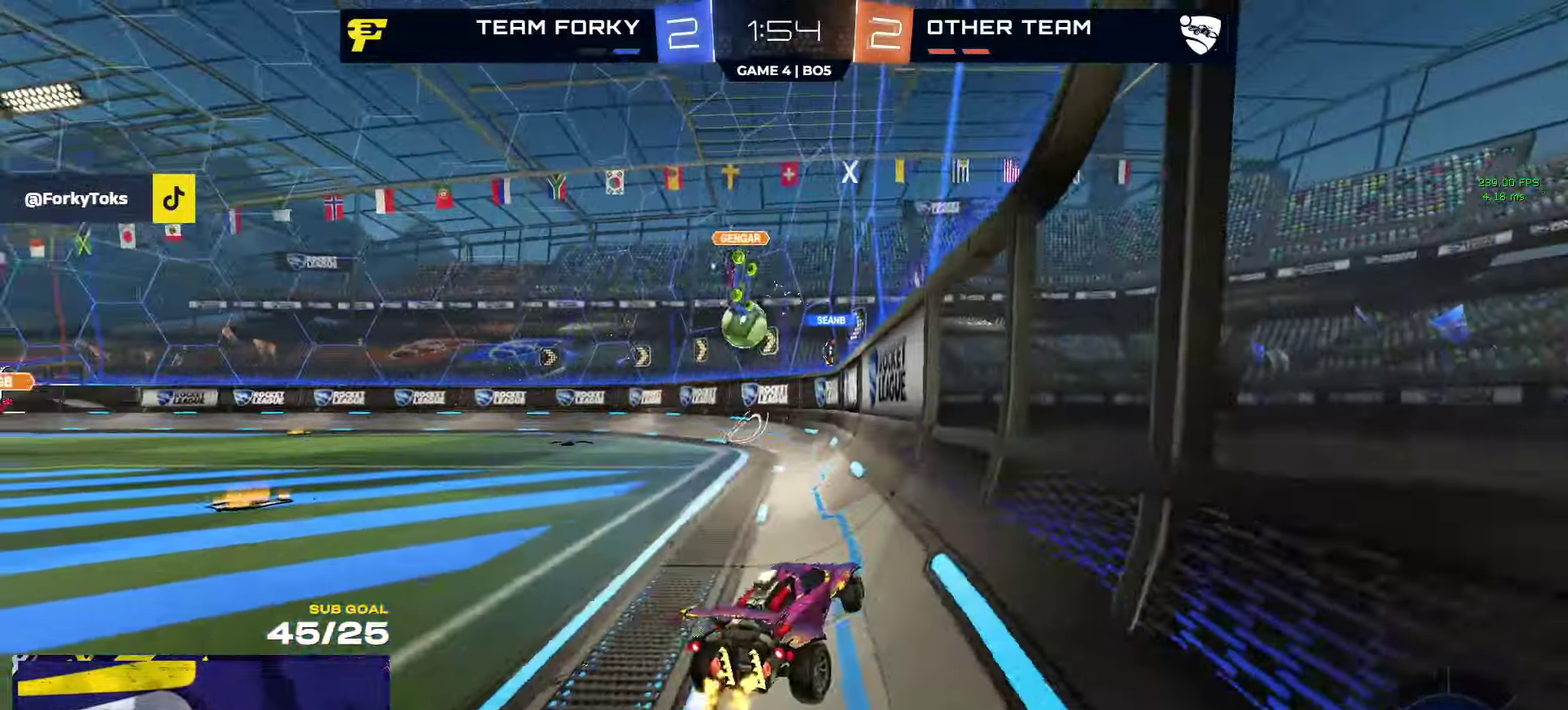
{"buttons": ["R2"], "left_stick": "left", "right_stick": "center", "events": [[100, "X", "up"], [200, "X", "down"], [250, "X", "up"]]}
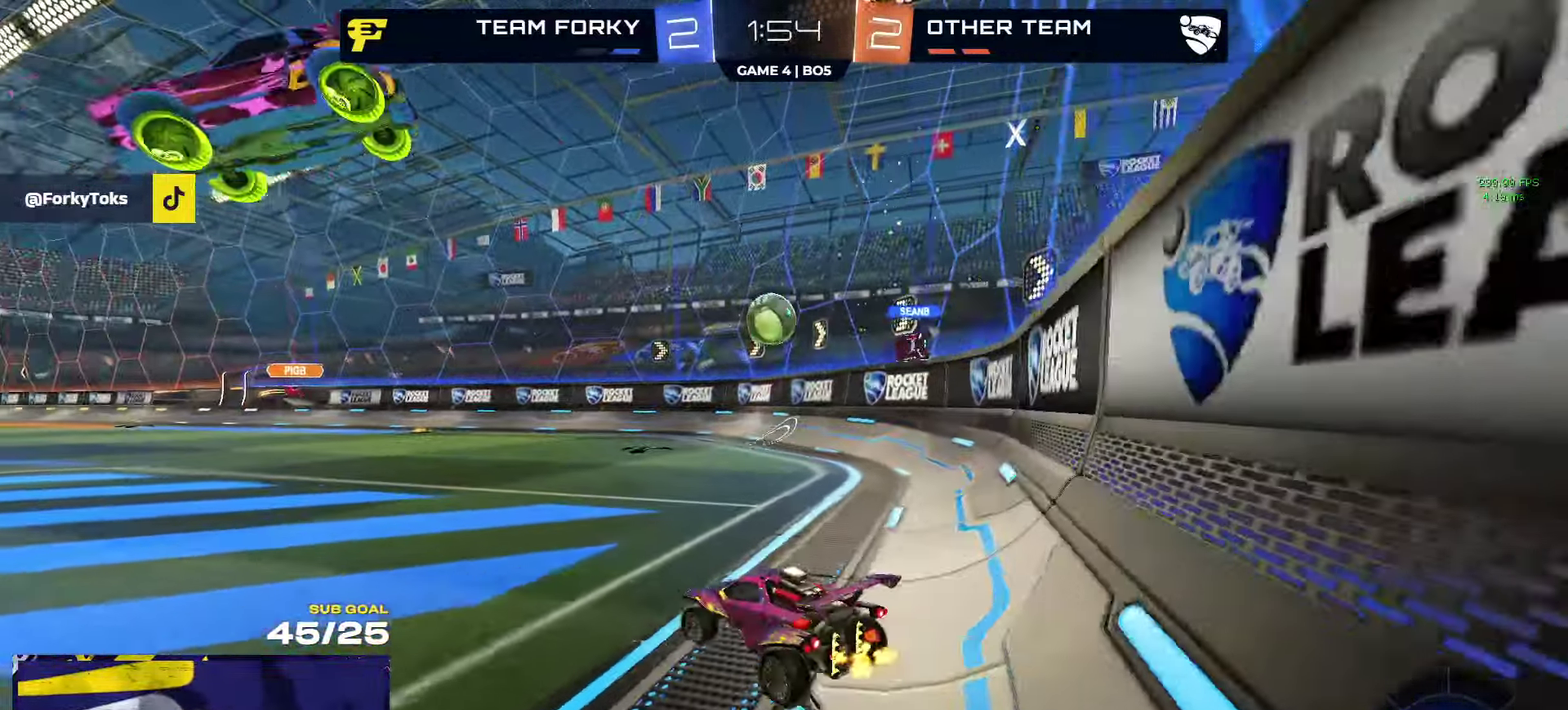
{"buttons": ["R2"], "left_stick": "left", "right_stick": "center", "events": [[266, "X", "down"], [366, "X", "up"]]}
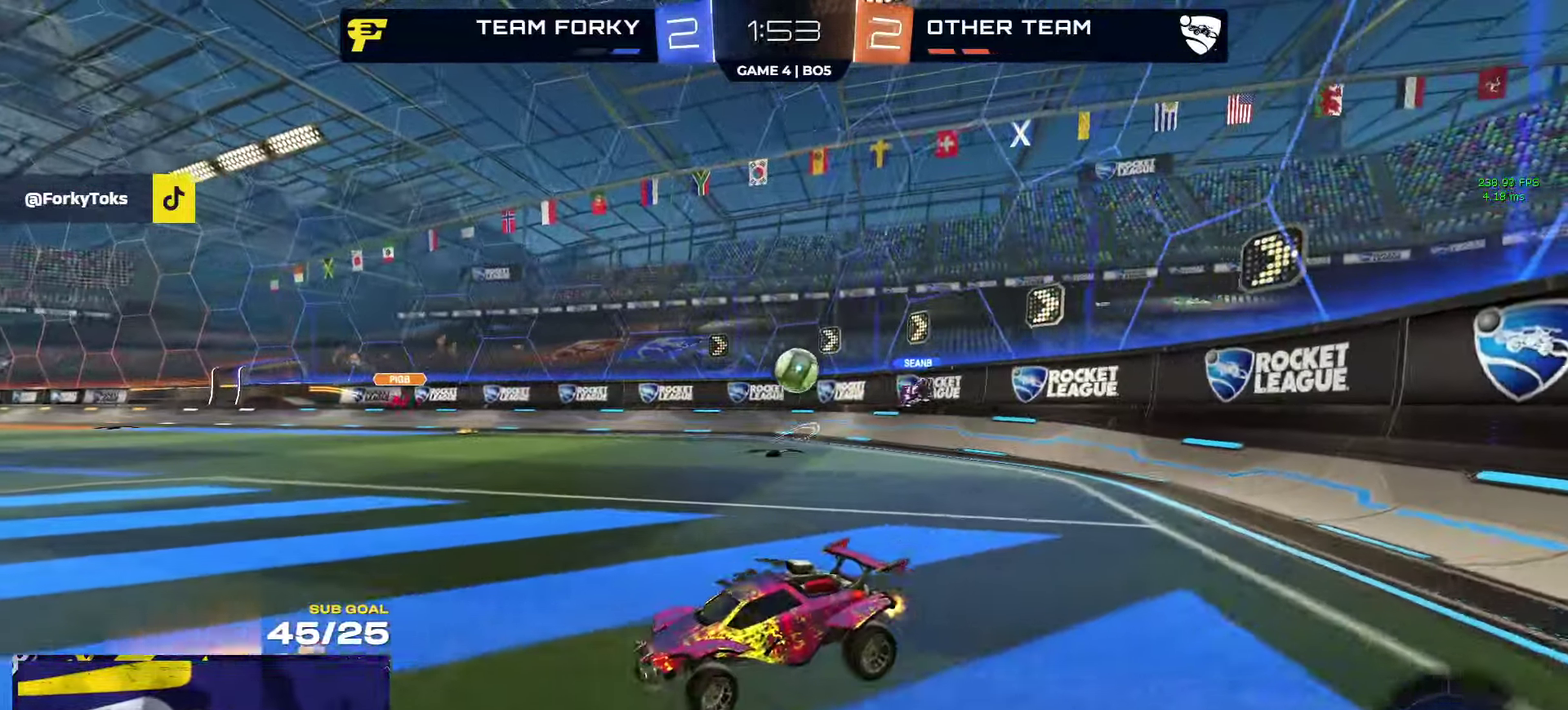
{"buttons": ["R2"], "left_stick": "left", "right_stick": "center", "events": []}
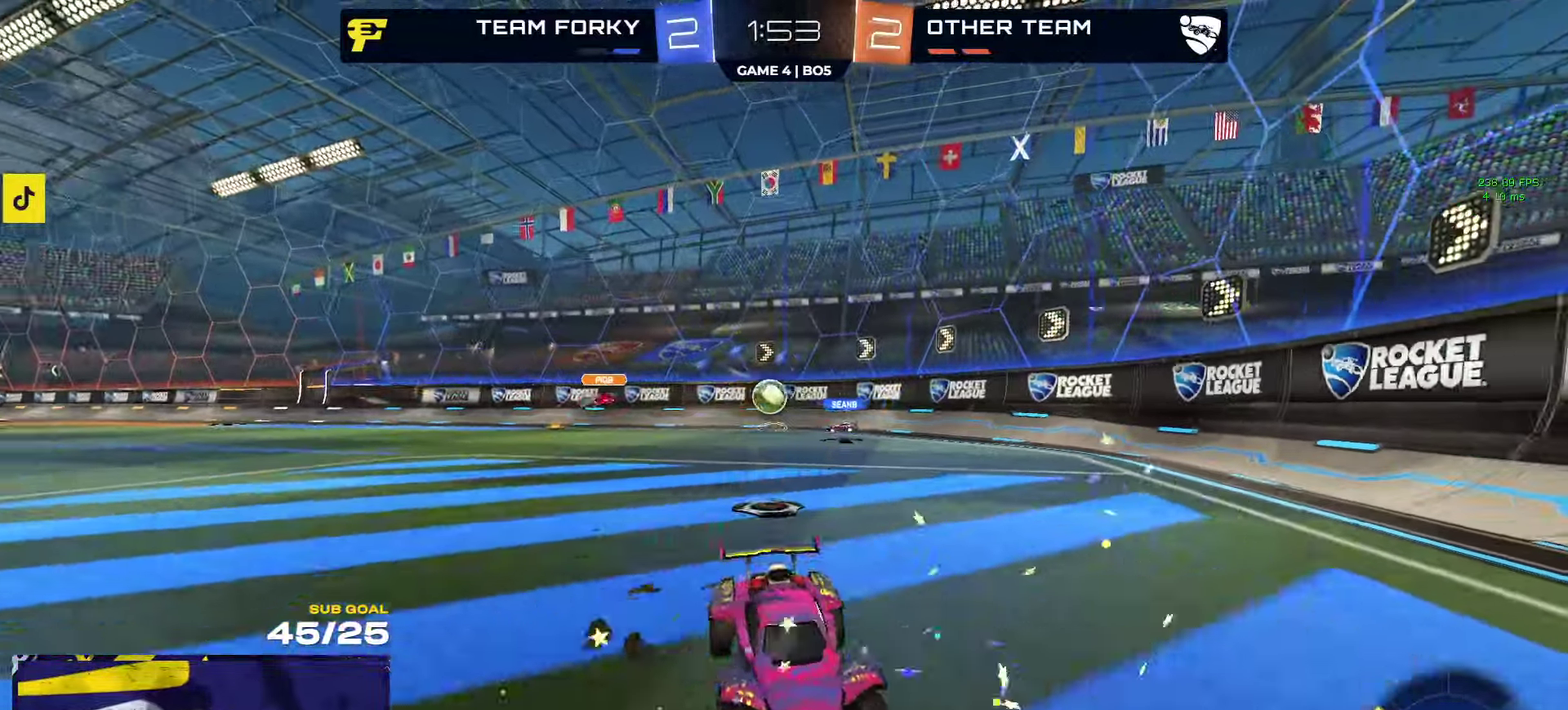
{"buttons": ["R2"], "left_stick": "left", "right_stick": "center", "events": [[300, "X", "down"], [400, "X", "up"]]}
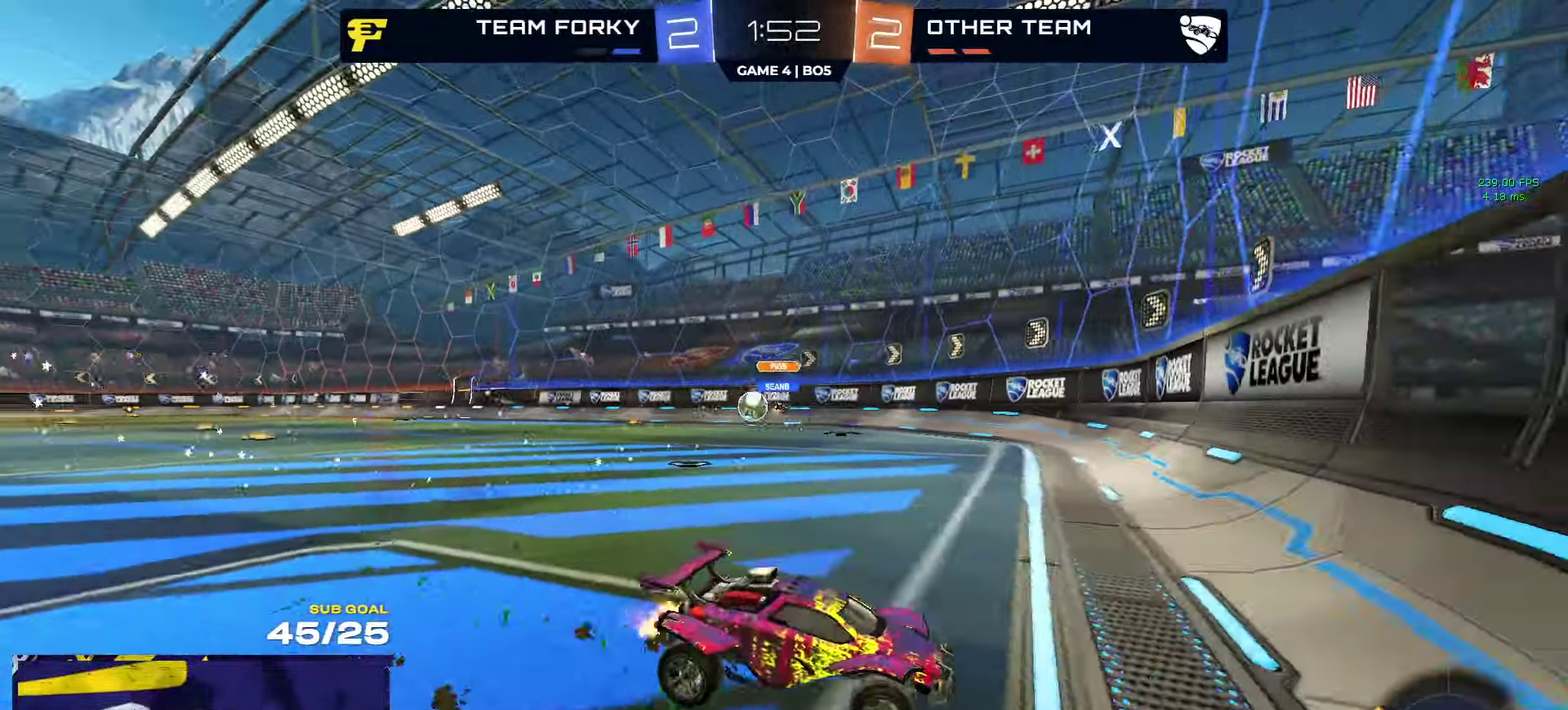
{"buttons": ["R2"], "left_stick": "left", "right_stick": "center", "events": []}
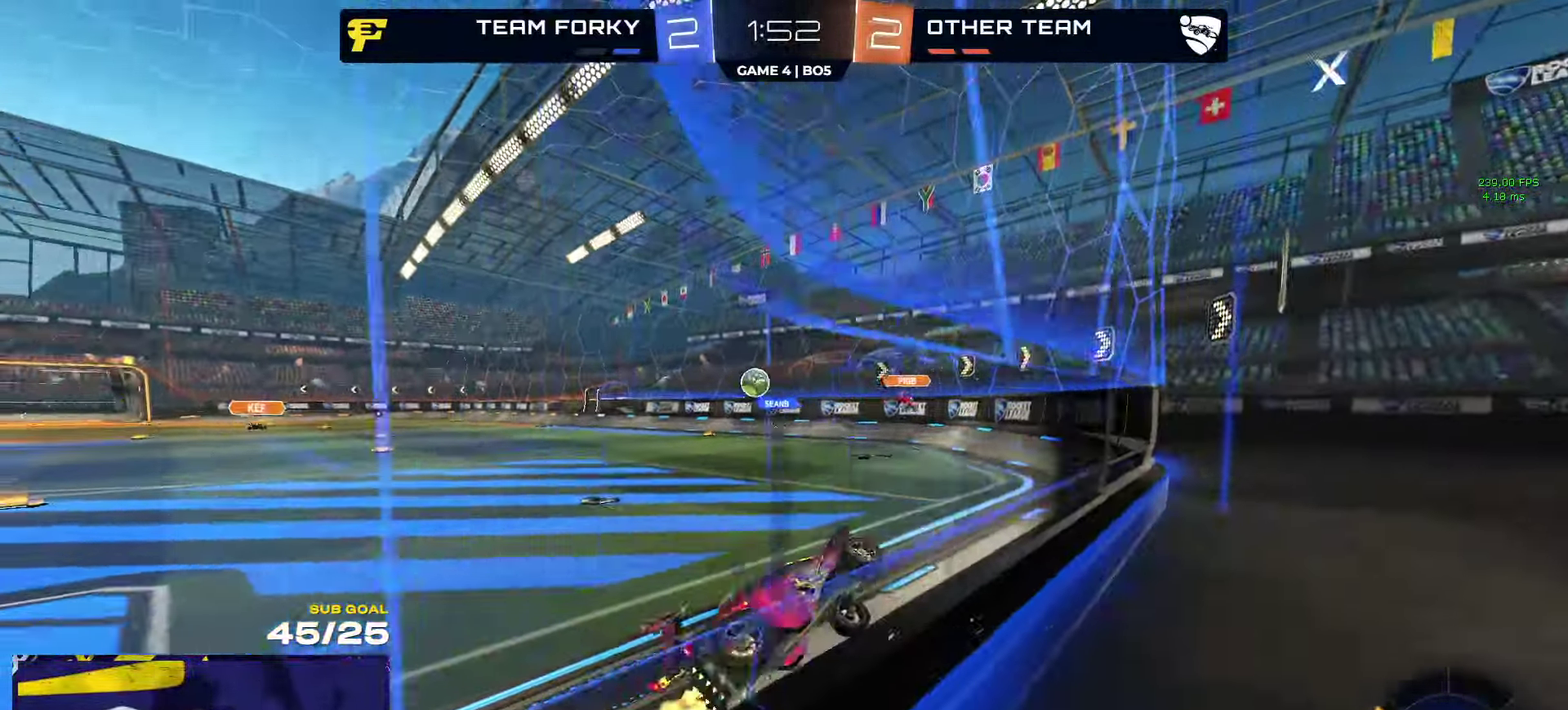
{"buttons": ["R2", "L3"], "left_stick": "down-left", "right_stick": "center"}
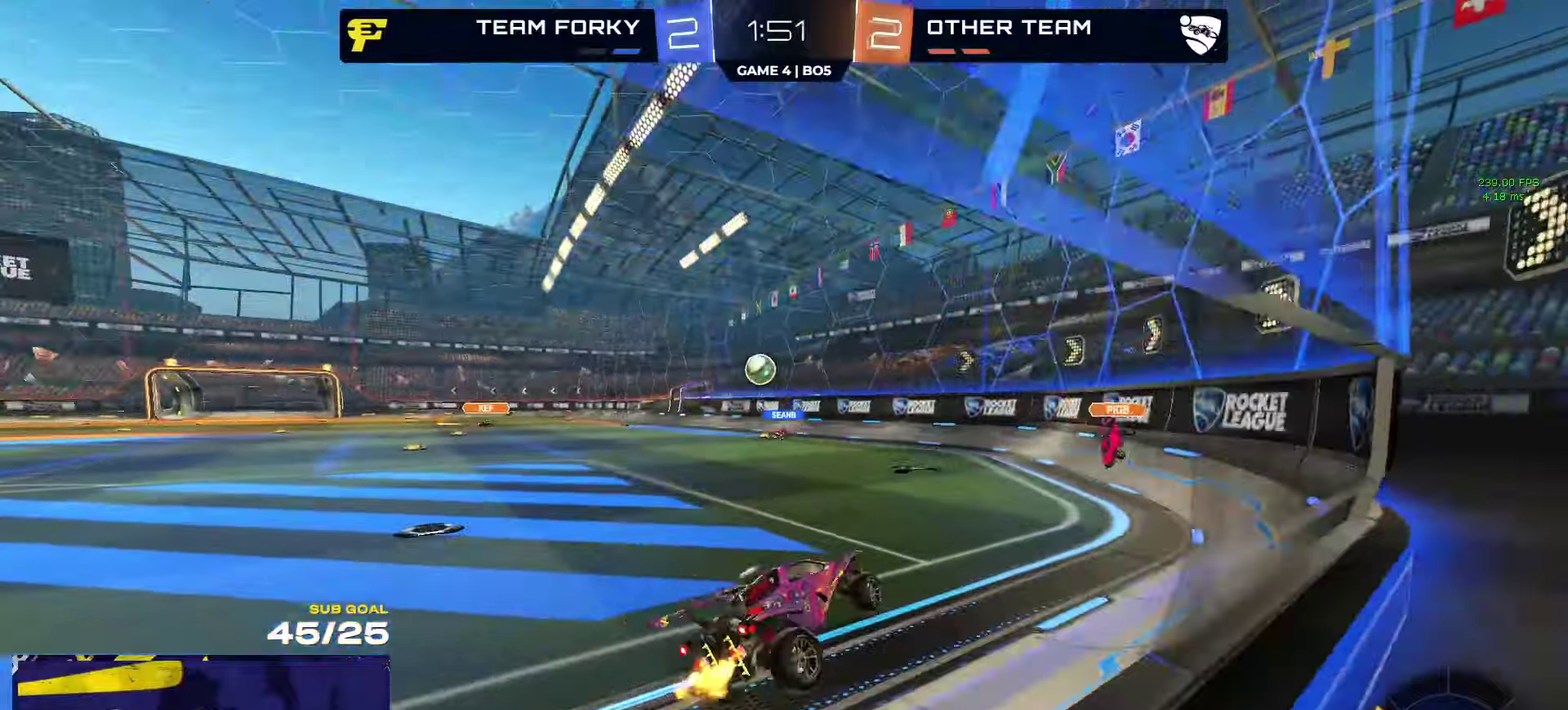
{"buttons": ["R2"], "left_stick": "center", "right_stick": "center"}
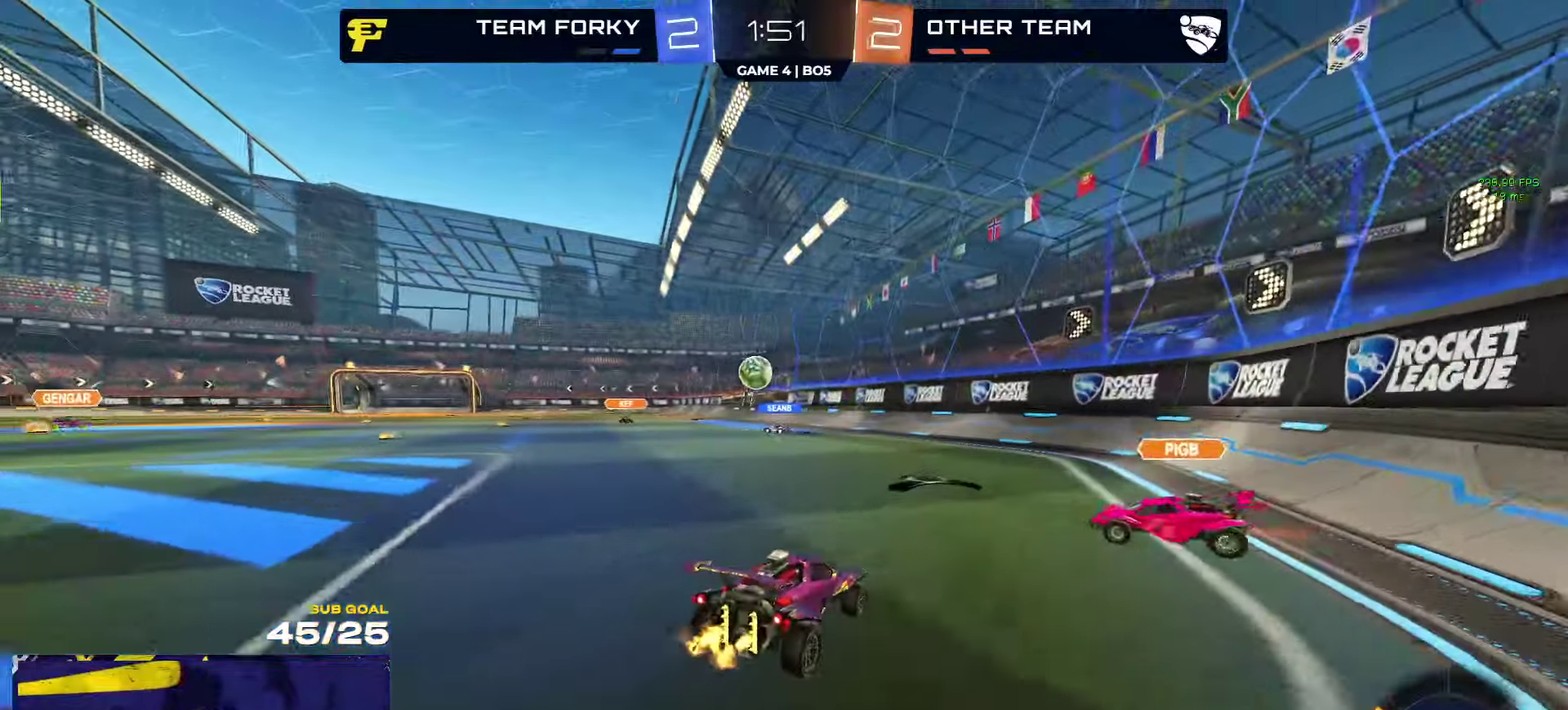
{"buttons": ["R2"], "left_stick": "left", "right_stick": "center", "events": [[50, "left_stick", "left"], [117, "left_stick", "center"], [167, "left_stick", "left"]]}
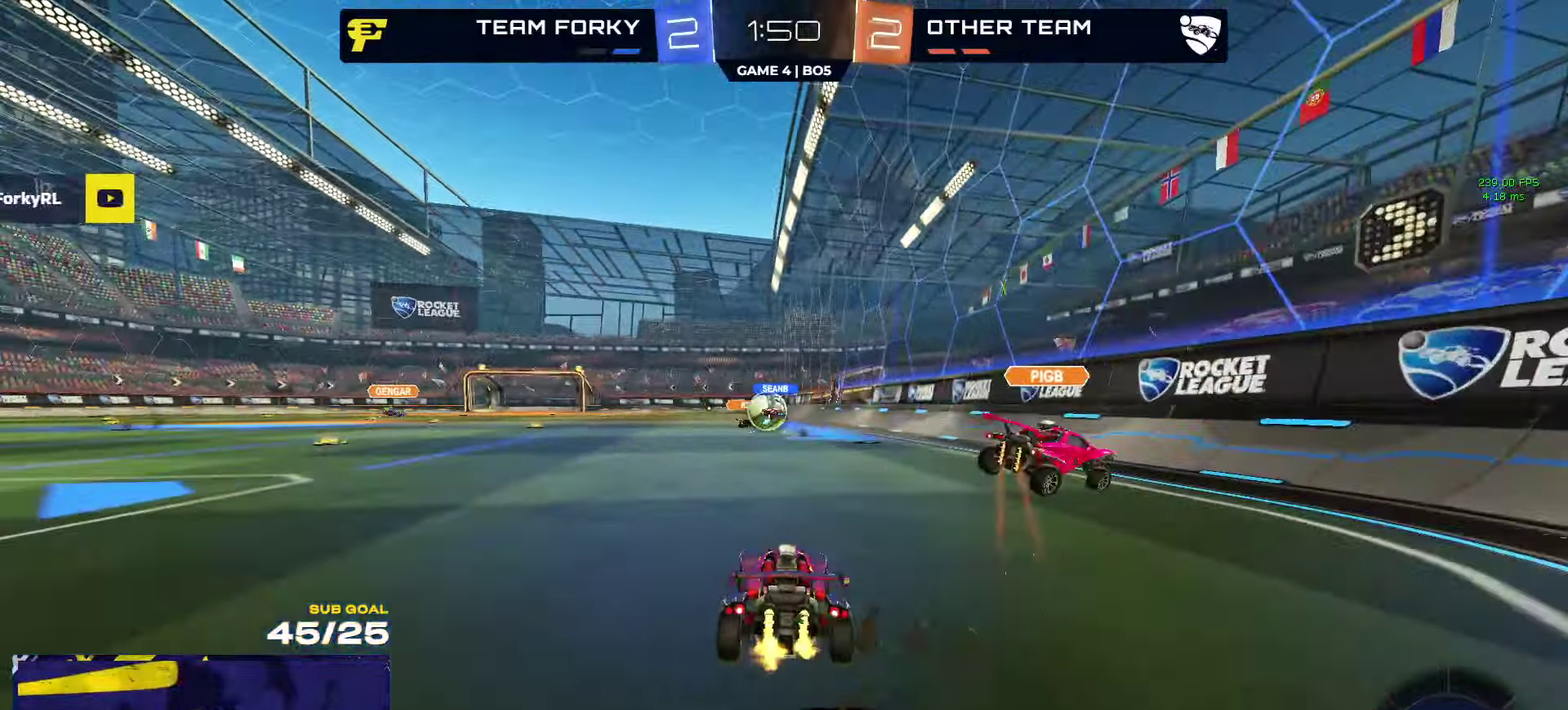
{"buttons": ["R1", "R2"], "left_stick": "center", "right_stick": "center", "events": [[17, "left_stick", "center"], [217, "left_stick", "left"], [300, "left_stick", "center"], [417, "R1", "down"]]}
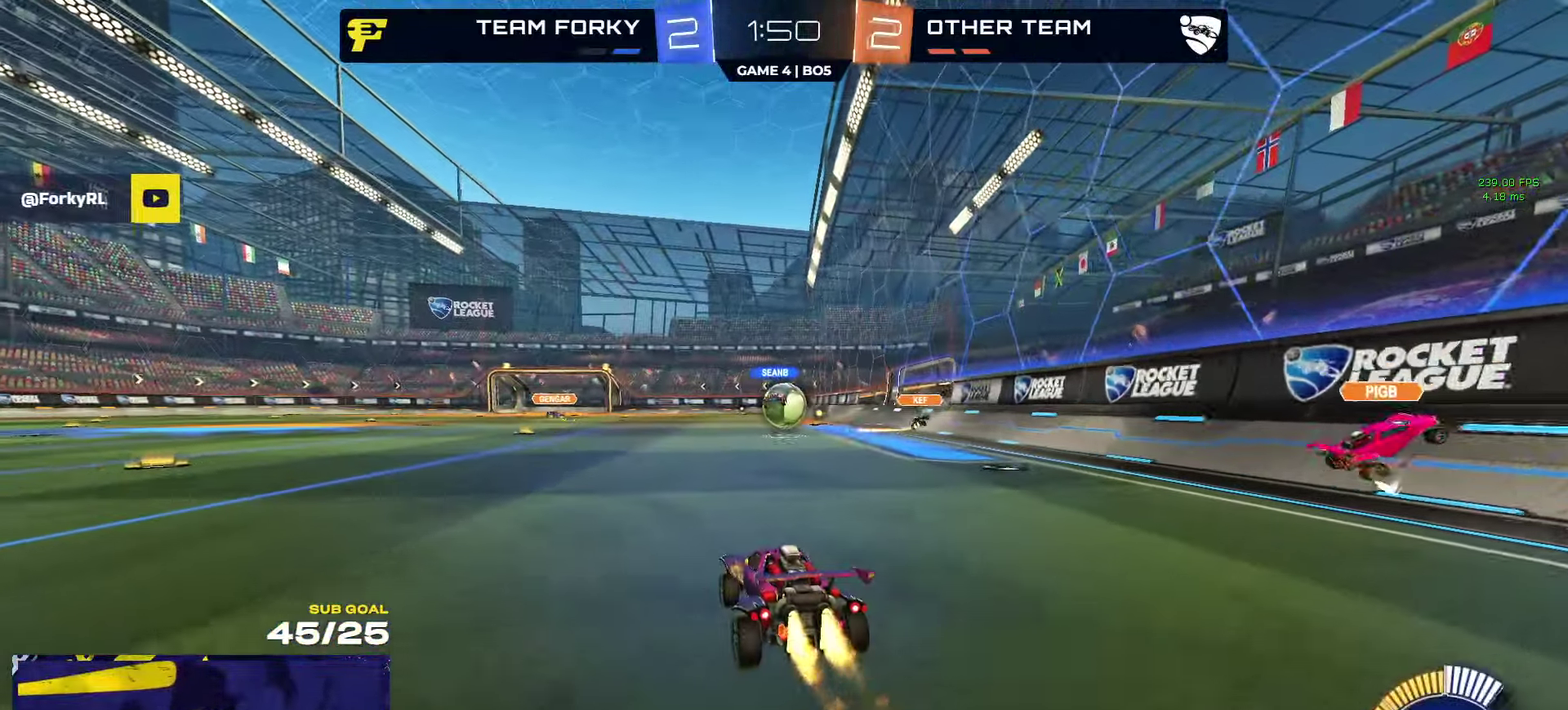
{"buttons": ["R2"], "left_stick": "right", "right_stick": "center"}
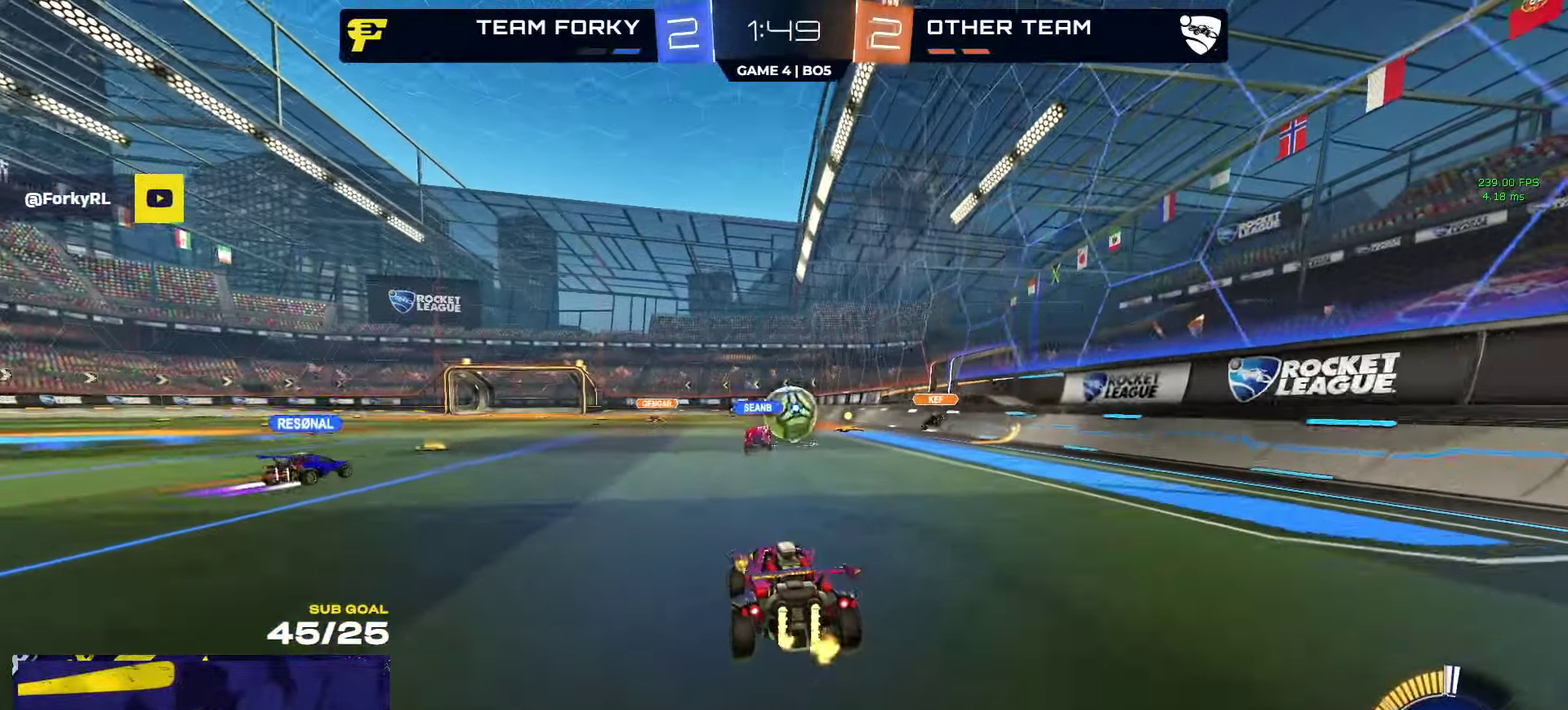
{"buttons": ["X", "R2"], "left_stick": "left", "right_stick": "center"}
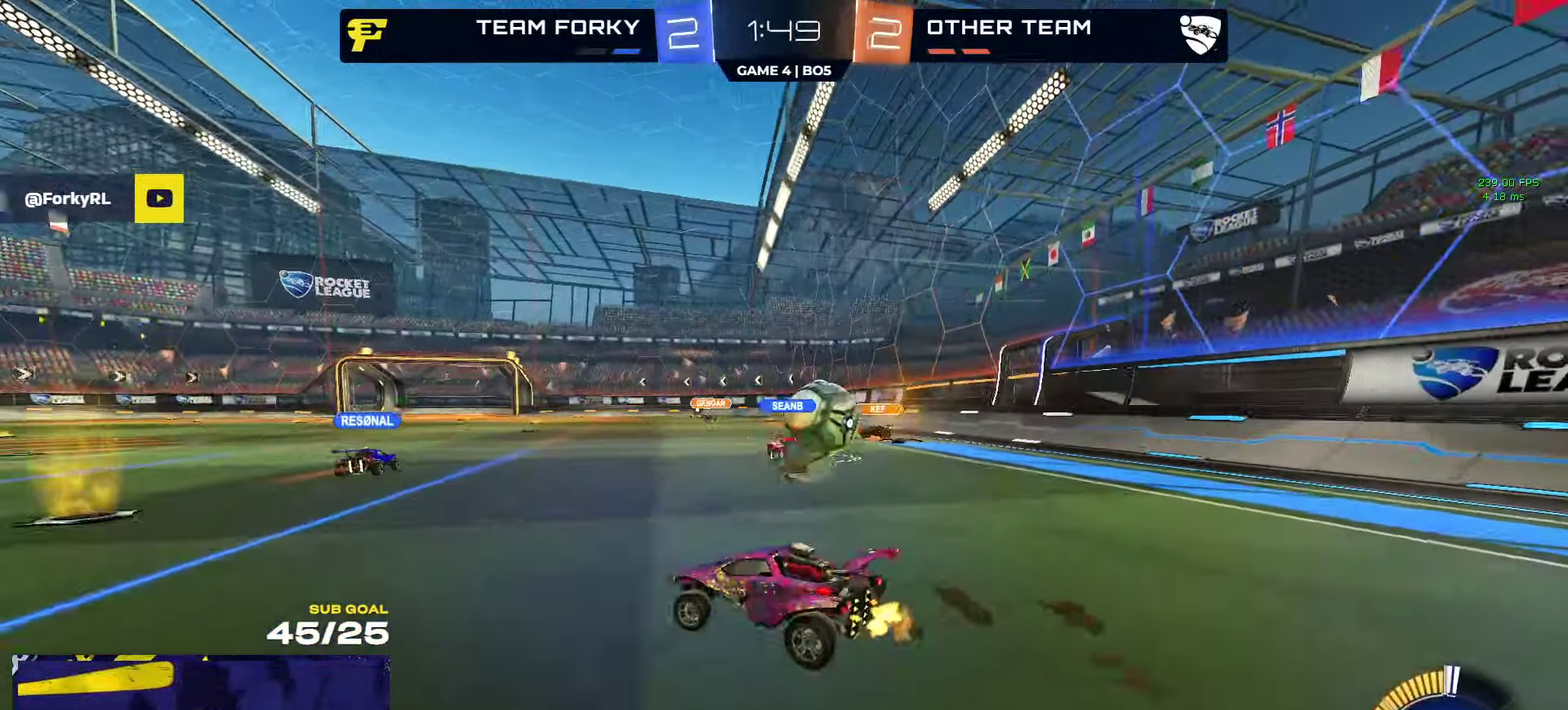
{"buttons": ["R2"], "left_stick": "left", "right_stick": "center"}
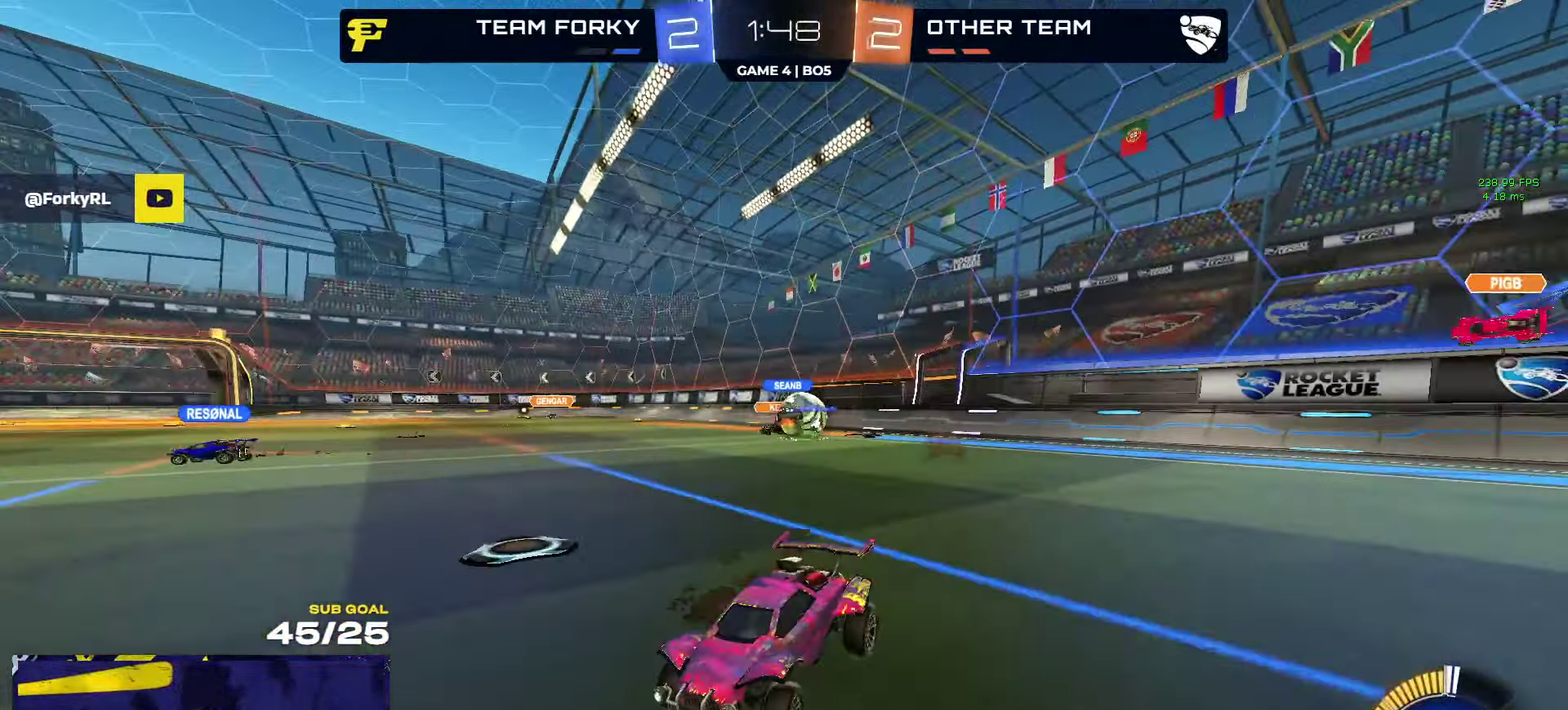
{"buttons": ["R2"], "left_stick": "left", "right_stick": "center", "events": [[150, "X", "down"], [267, "X", "up"]]}
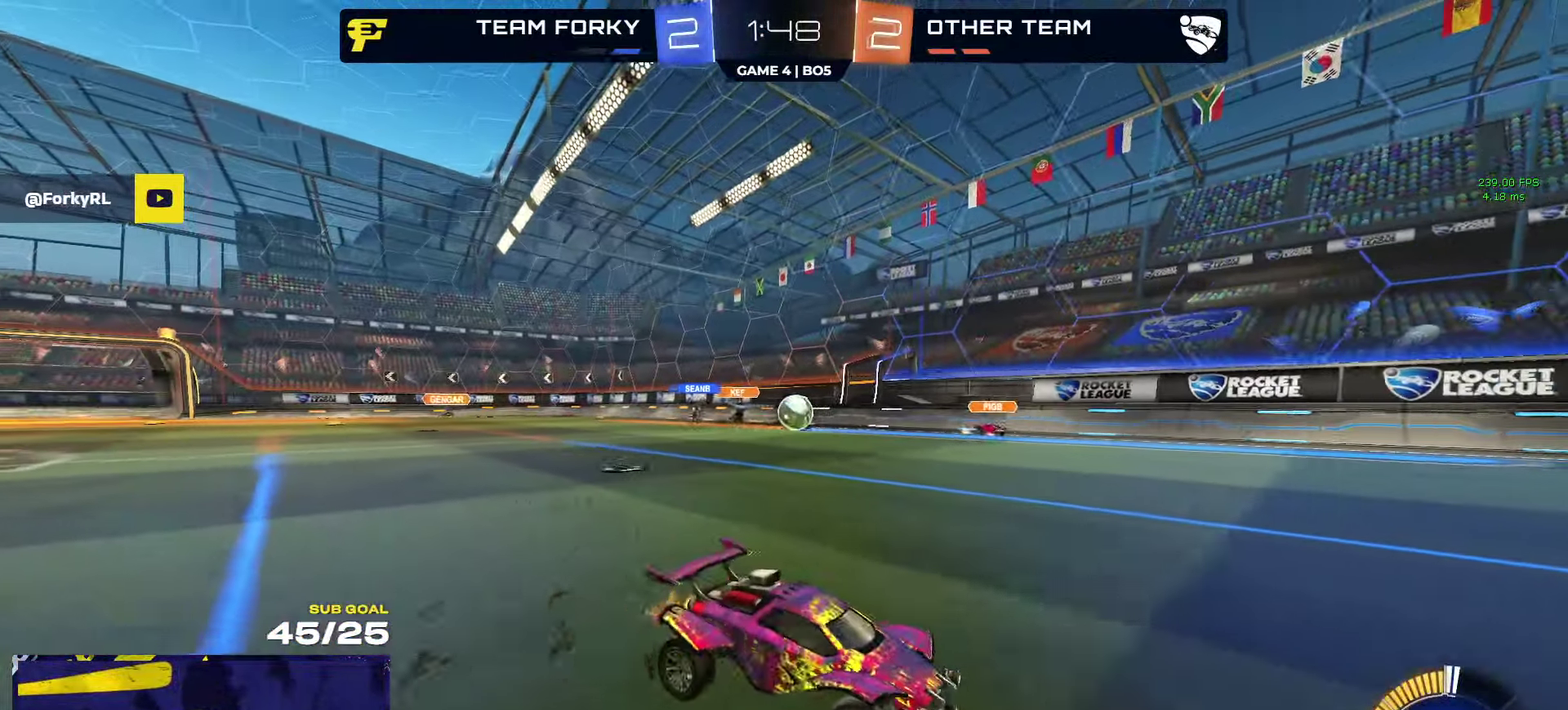
{"buttons": ["R1", "R2"], "left_stick": "left", "right_stick": "center", "events": [[117, "R1", "down"]]}
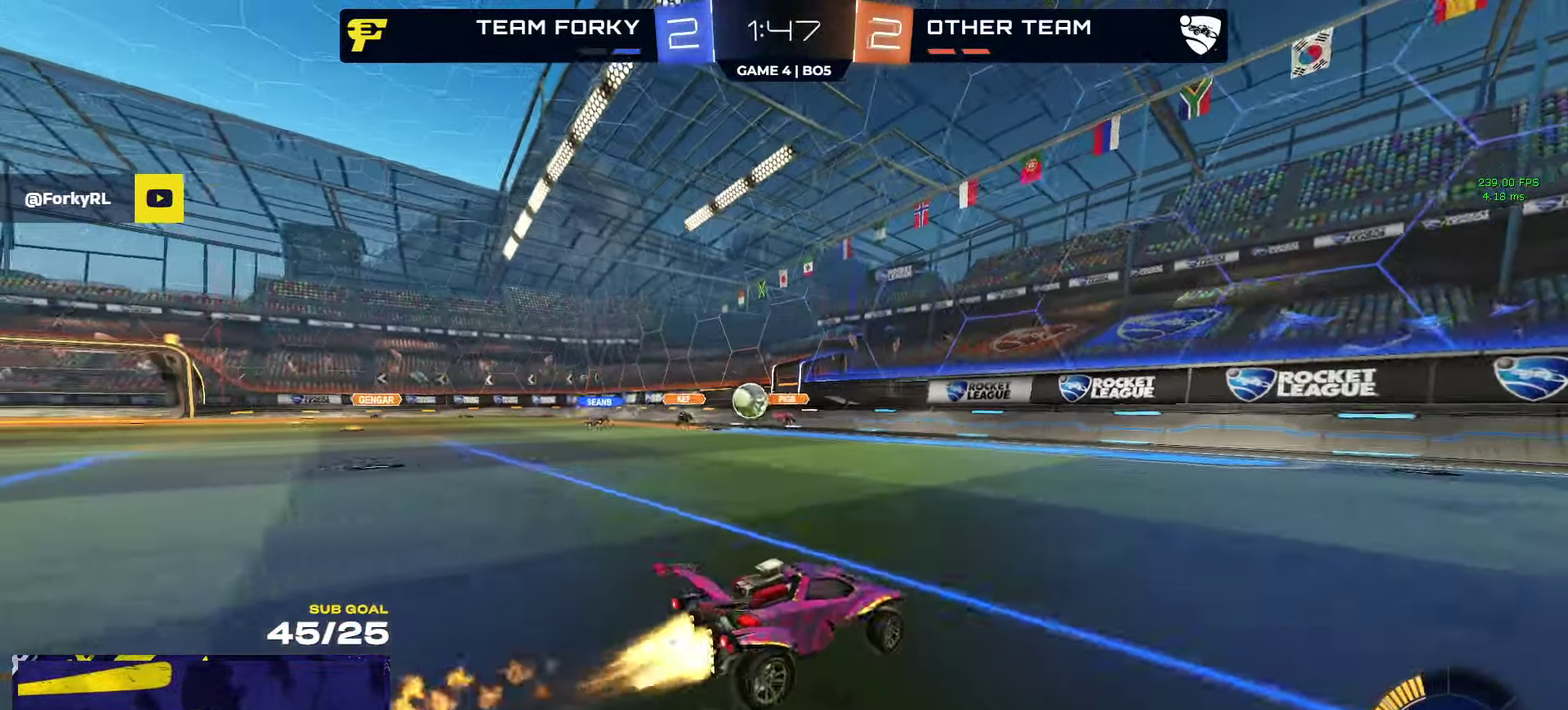
{"buttons": ["R1", "R2"], "left_stick": "left", "right_stick": "center", "events": [[150, "R1", "up"], [333, "R1", "down"], [333, "X", "down"], [417, "X", "up"]]}
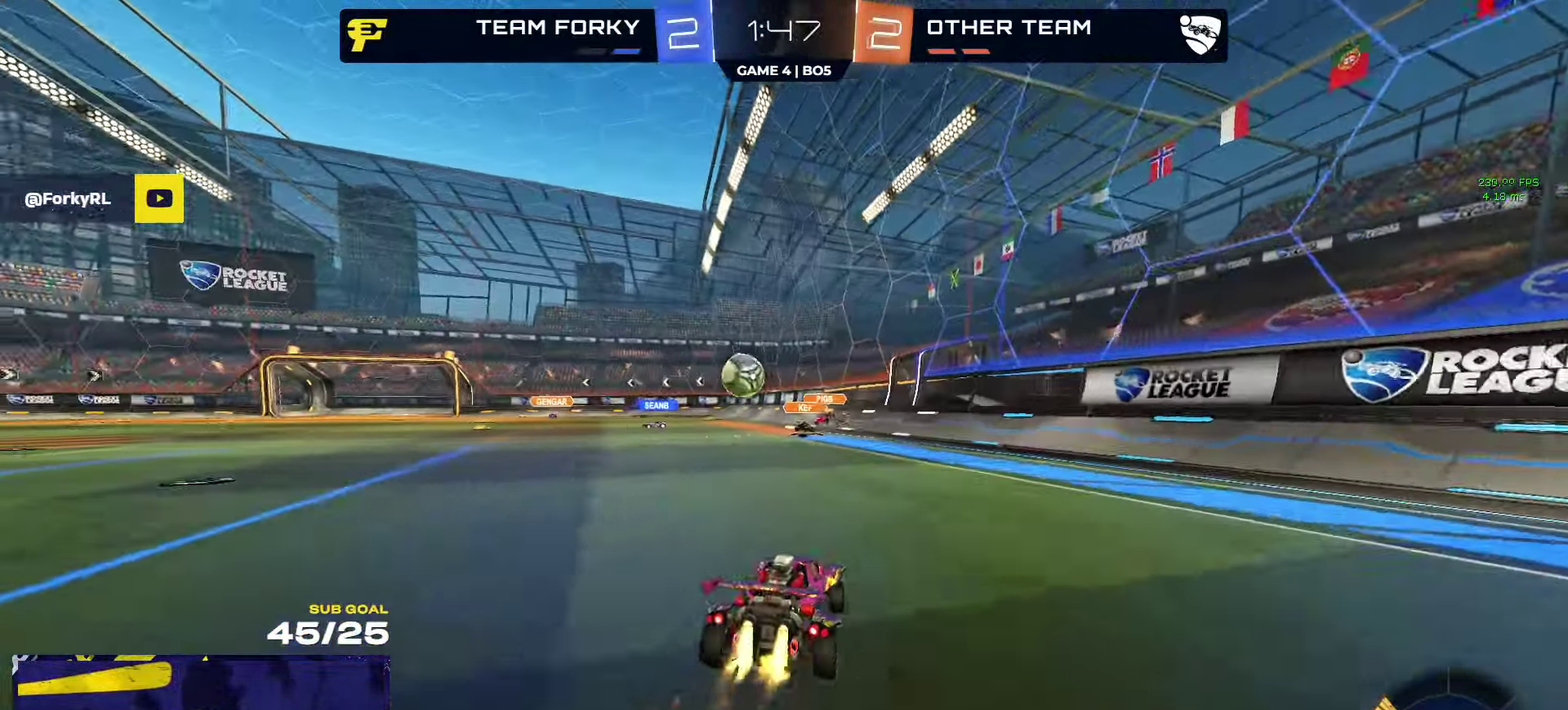
{"buttons": ["R1", "R2"], "left_stick": "center", "right_stick": "center", "events": [[384, "left_stick", "center"]]}
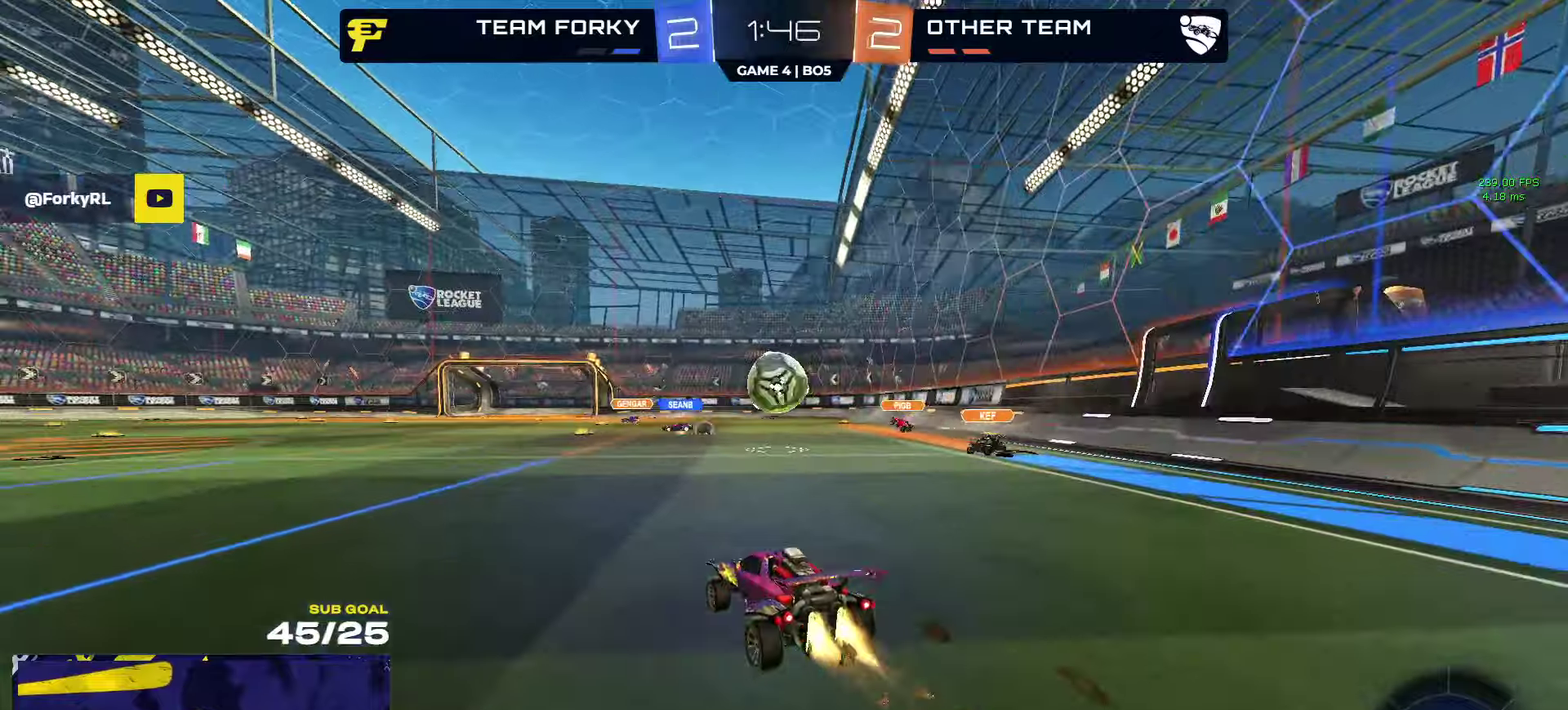
{"buttons": ["A", "R1"], "left_stick": "down-right", "right_stick": "center", "events": [[200, "left_stick", "right"], [234, "R1", "up"], [317, "R2", "up"], [434, "A", "down"], [434, "R1", "down"], [467, "left_stick", "down-right"]]}
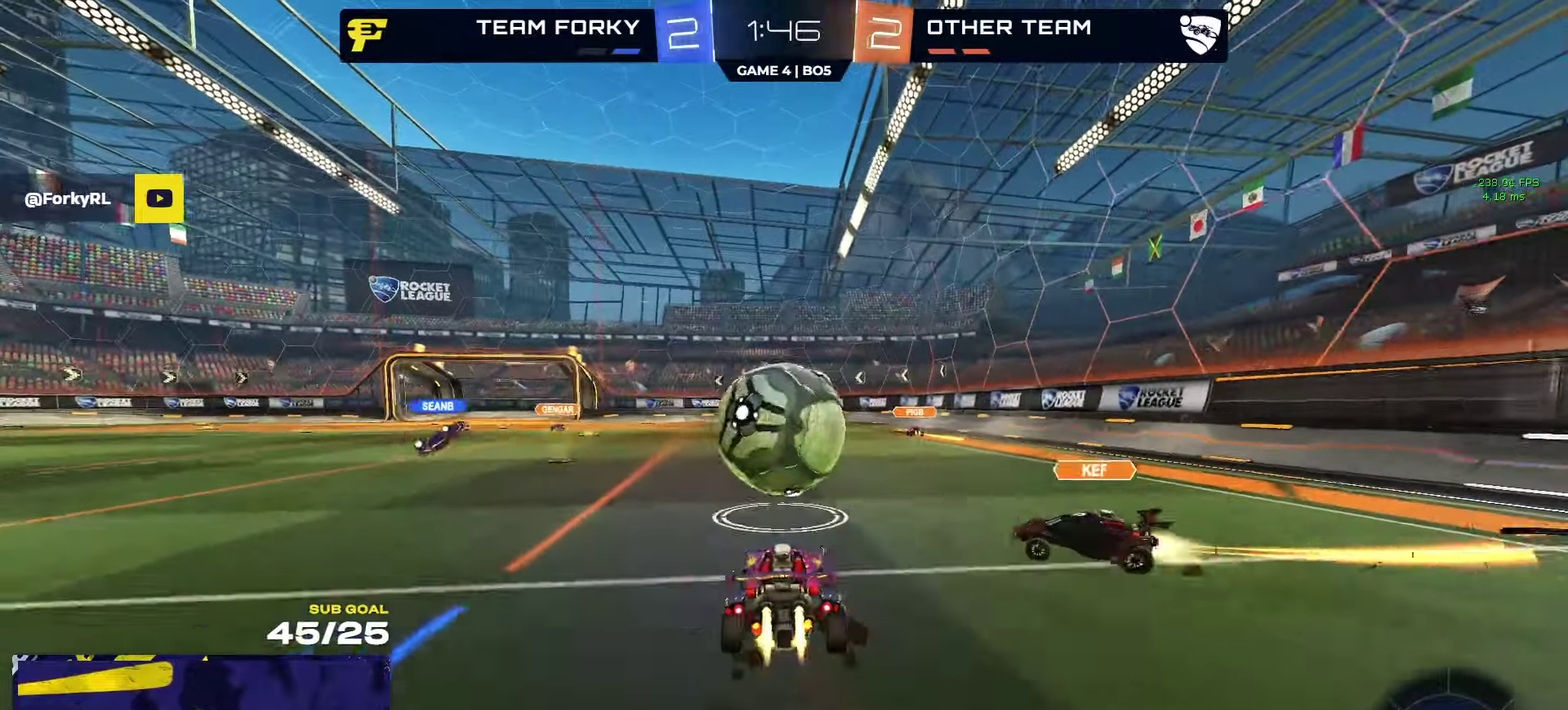
{"buttons": ["L1"], "left_stick": "down", "right_stick": "center", "events": [[67, "A", "up"], [84, "L1", "down"], [117, "left_stick", "up-left"], [167, "A", "down"], [234, "left_stick", "down-left"], [250, "A", "up"], [334, "R1", "up"], [367, "R2", "down"], [467, "R2", "up"], [467, "left_stick", "down"]]}